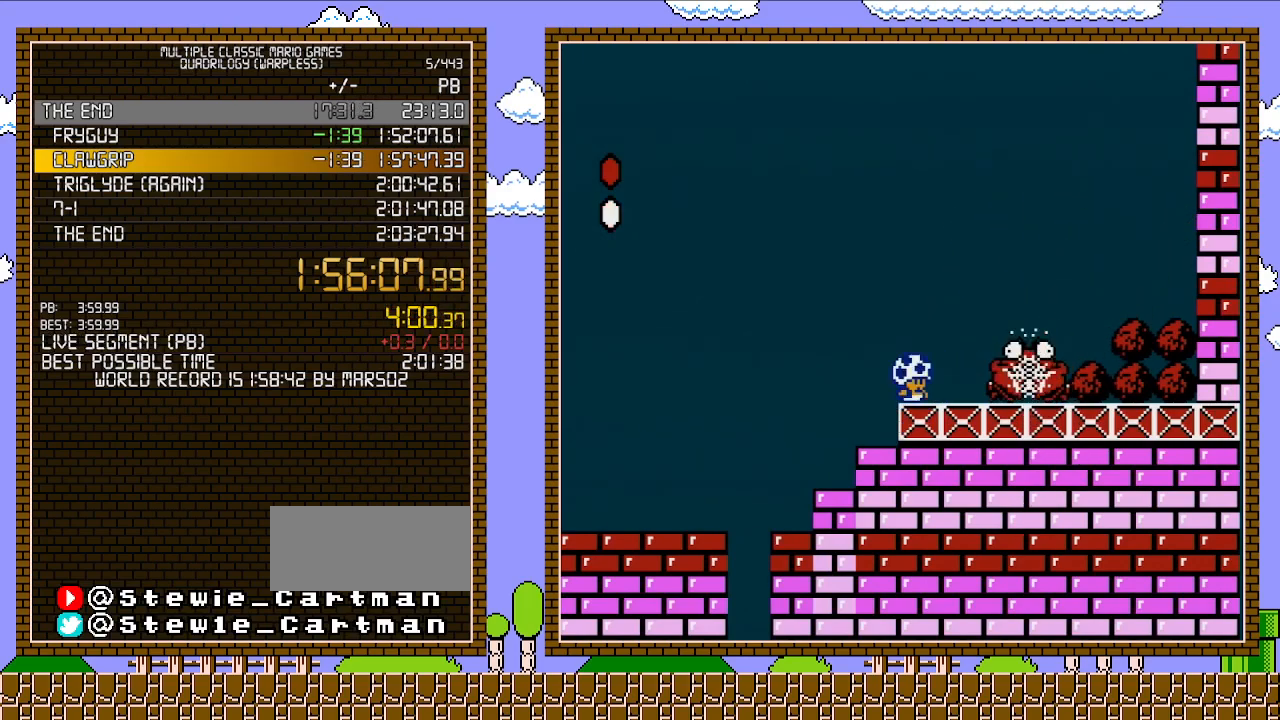
Gameplay with a controller (Nintendo layout); each line is a JSON object with the inputs held at the frame after it. "events" lists button and stick changes between this image and that frame as [ms after this image, input, new state], when the widget could be followed in between. Not read: L3 R3.
{"buttons": [], "events": []}
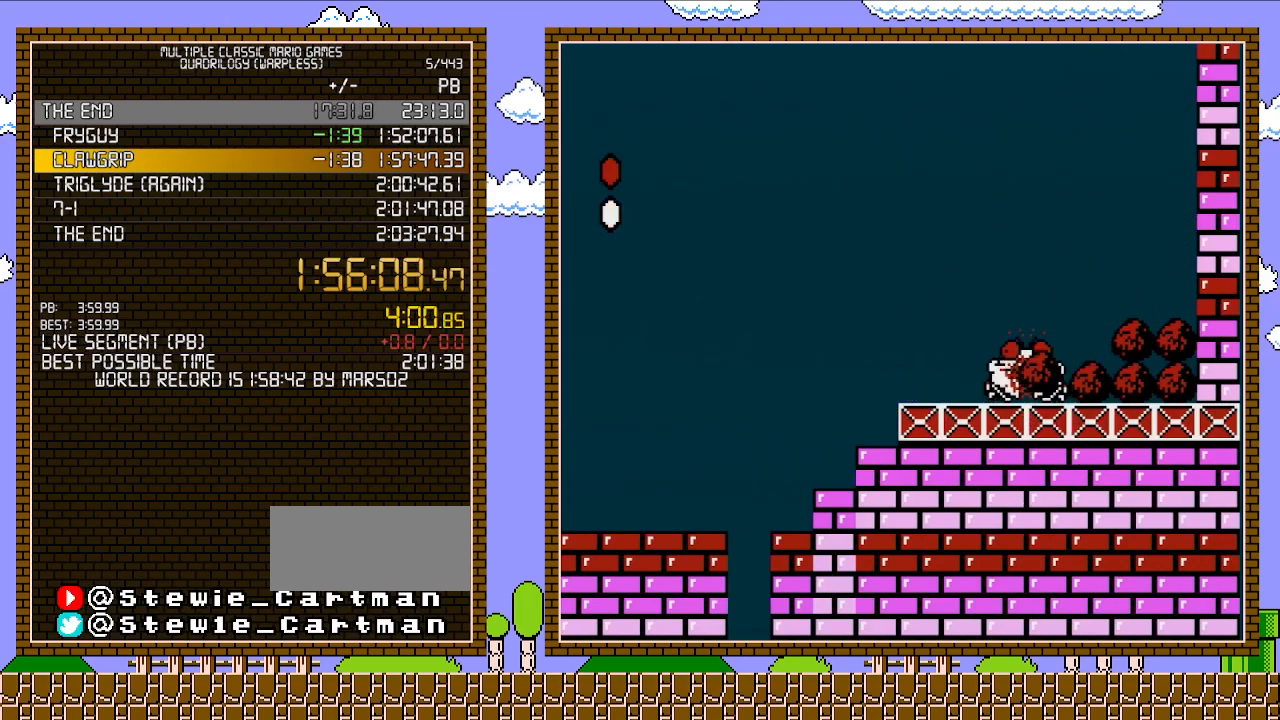
{"buttons": [], "events": []}
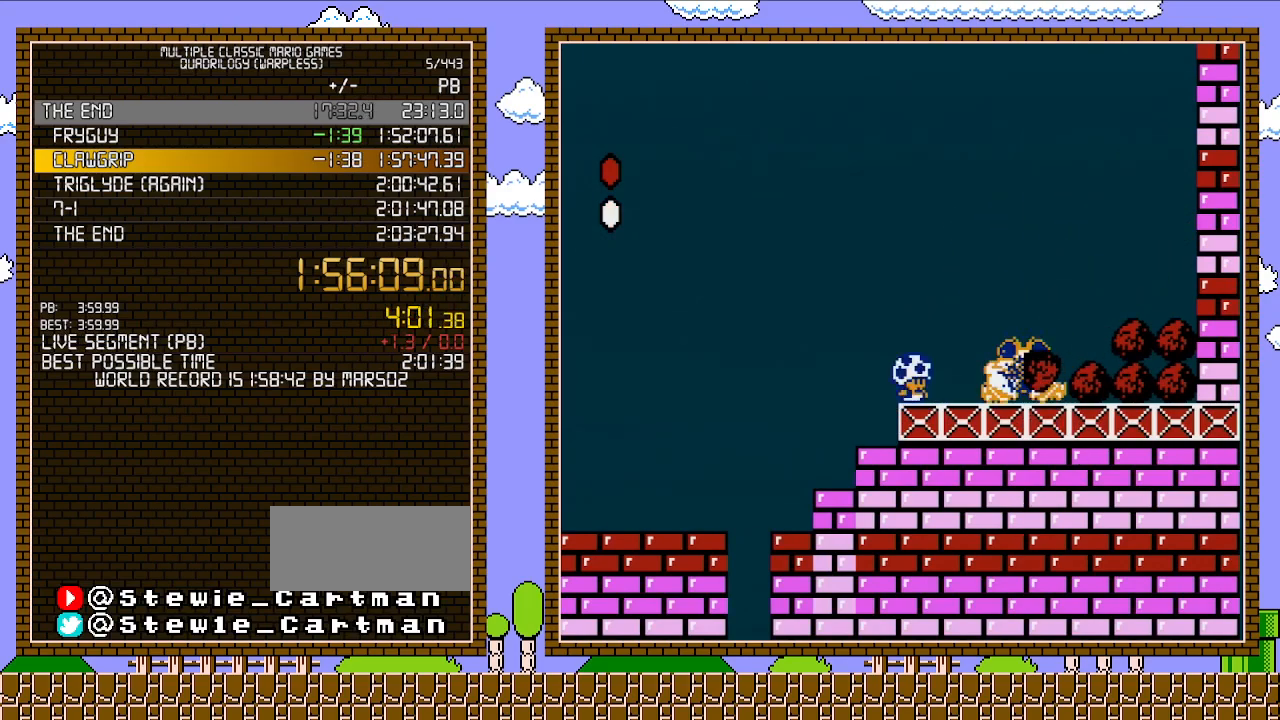
{"buttons": [], "events": []}
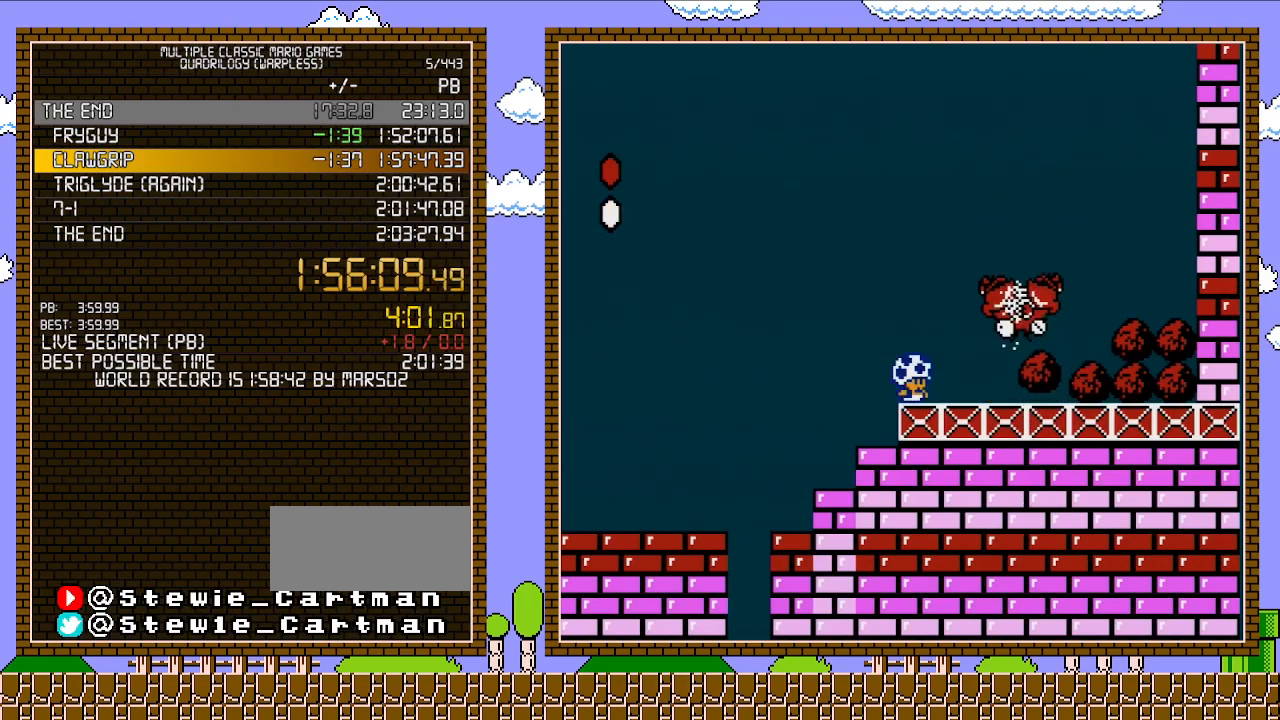
{"buttons": [], "events": [[317, "DPAD_RIGHT", "down"], [350, "DPAD_RIGHT", "up"]]}
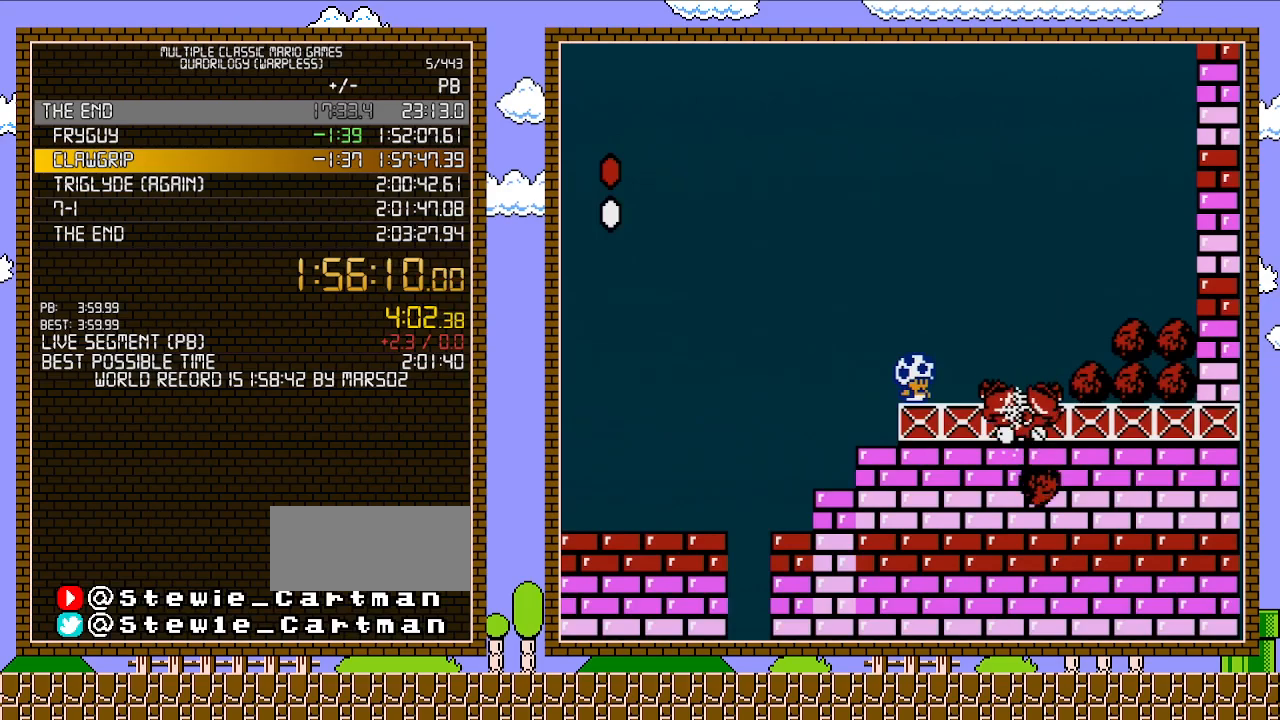
{"buttons": [], "events": []}
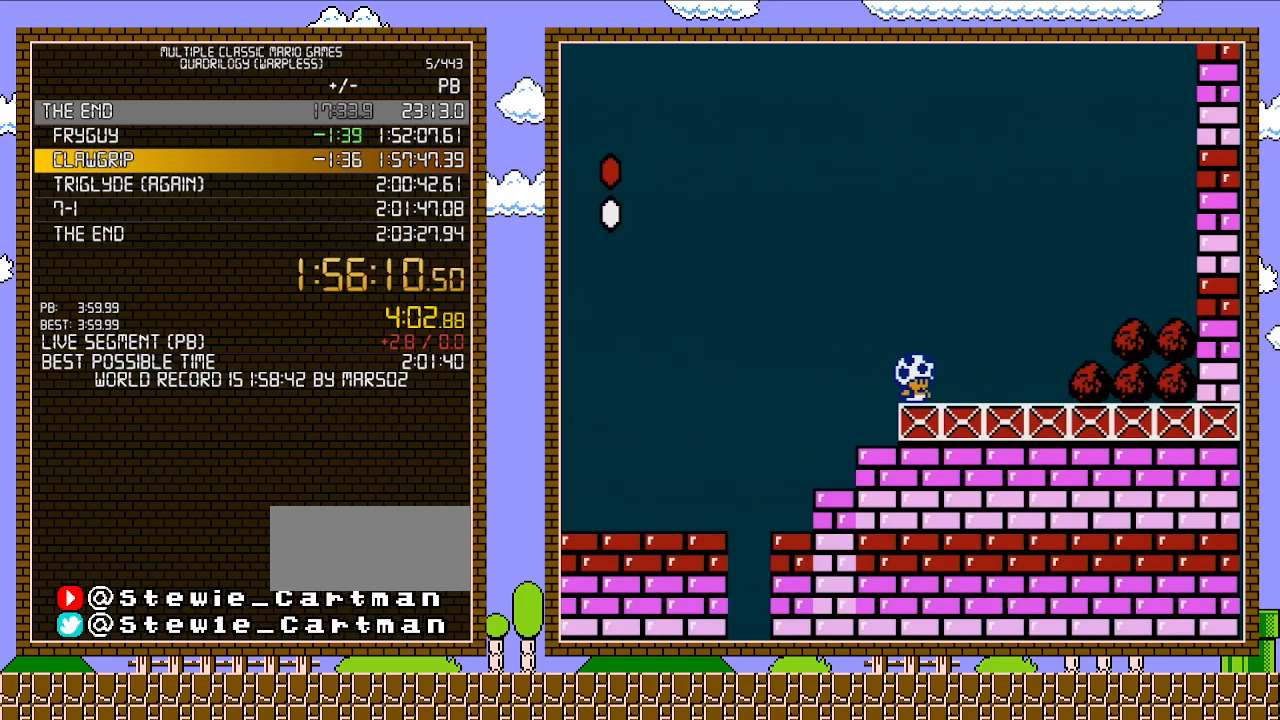
{"buttons": [], "events": []}
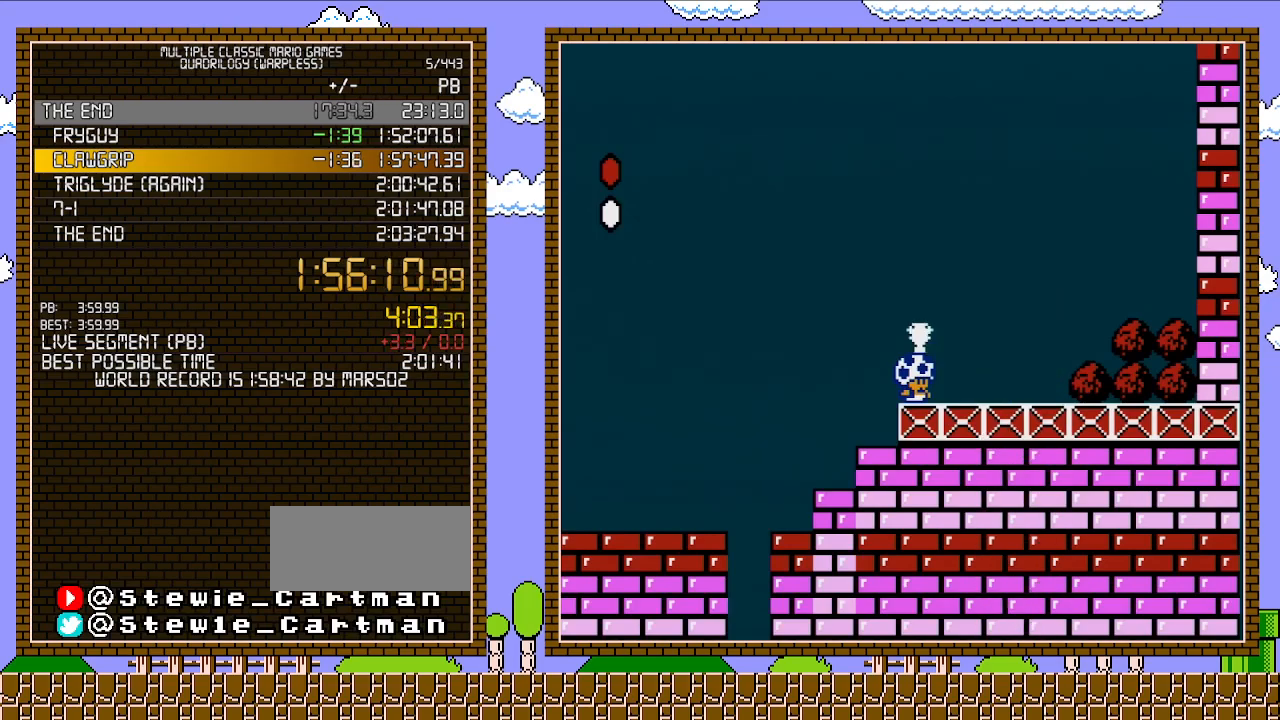
{"buttons": [], "events": []}
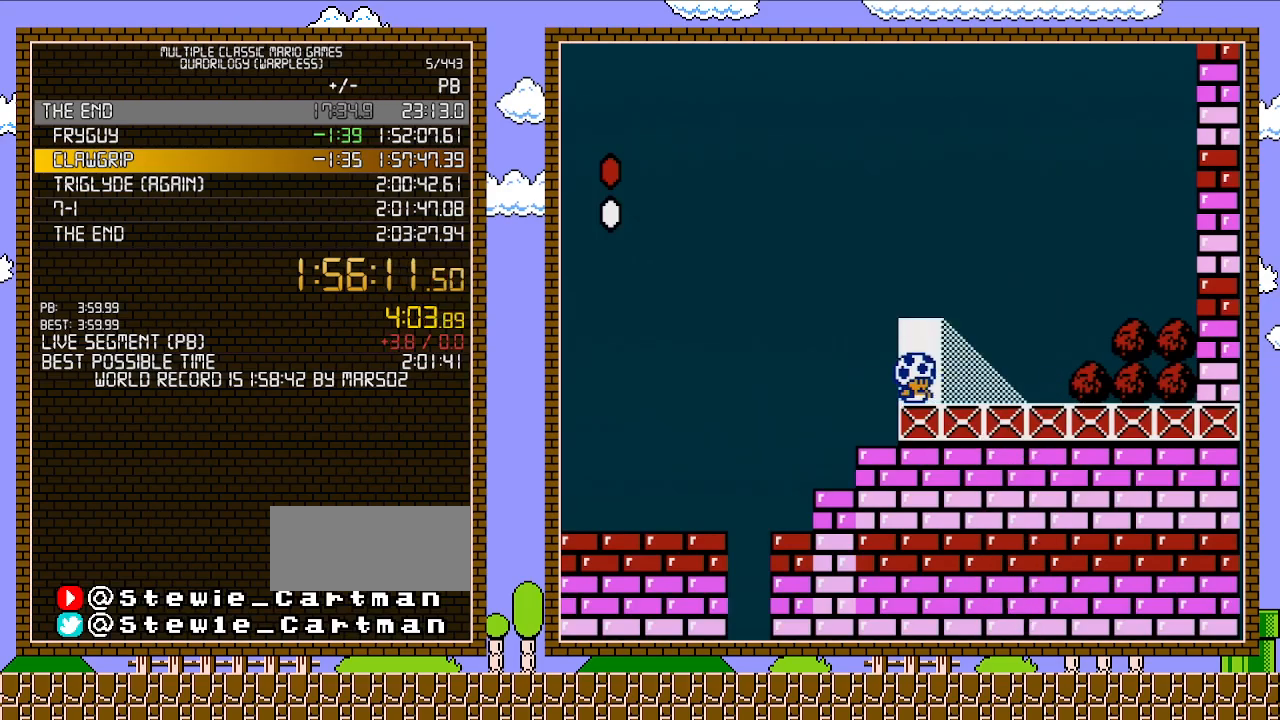
{"buttons": [], "events": []}
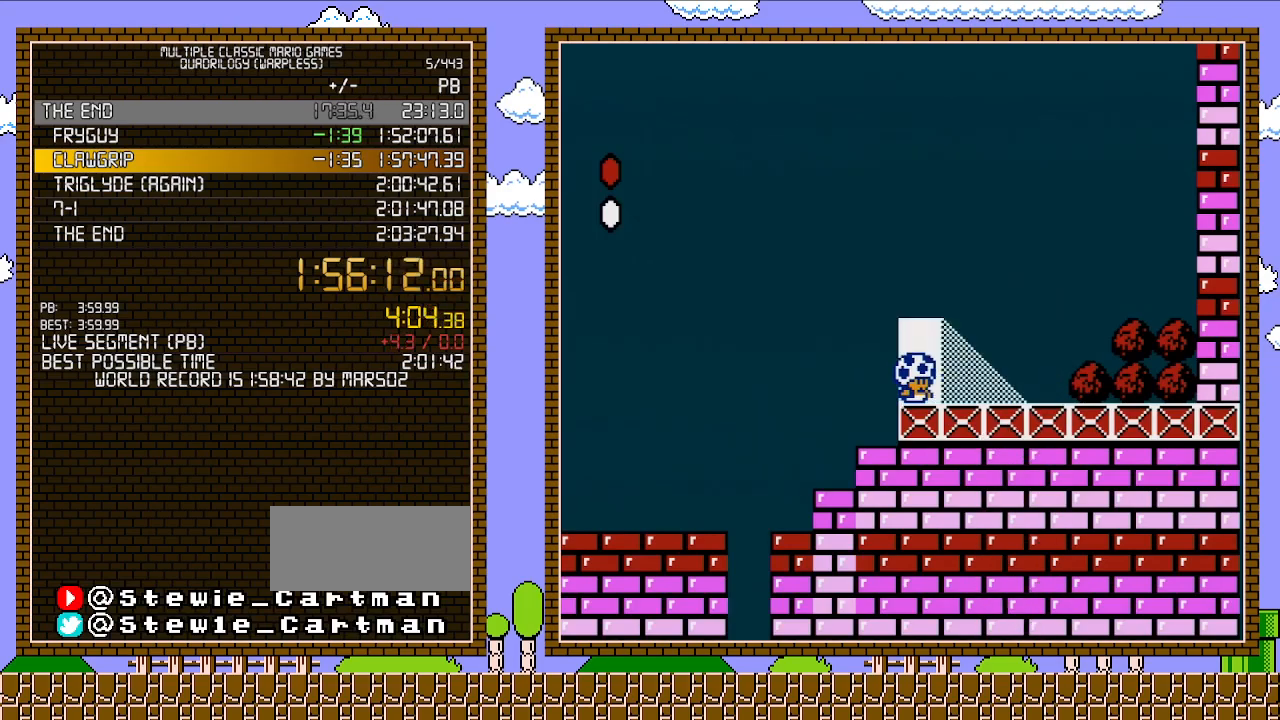
{"buttons": [], "events": []}
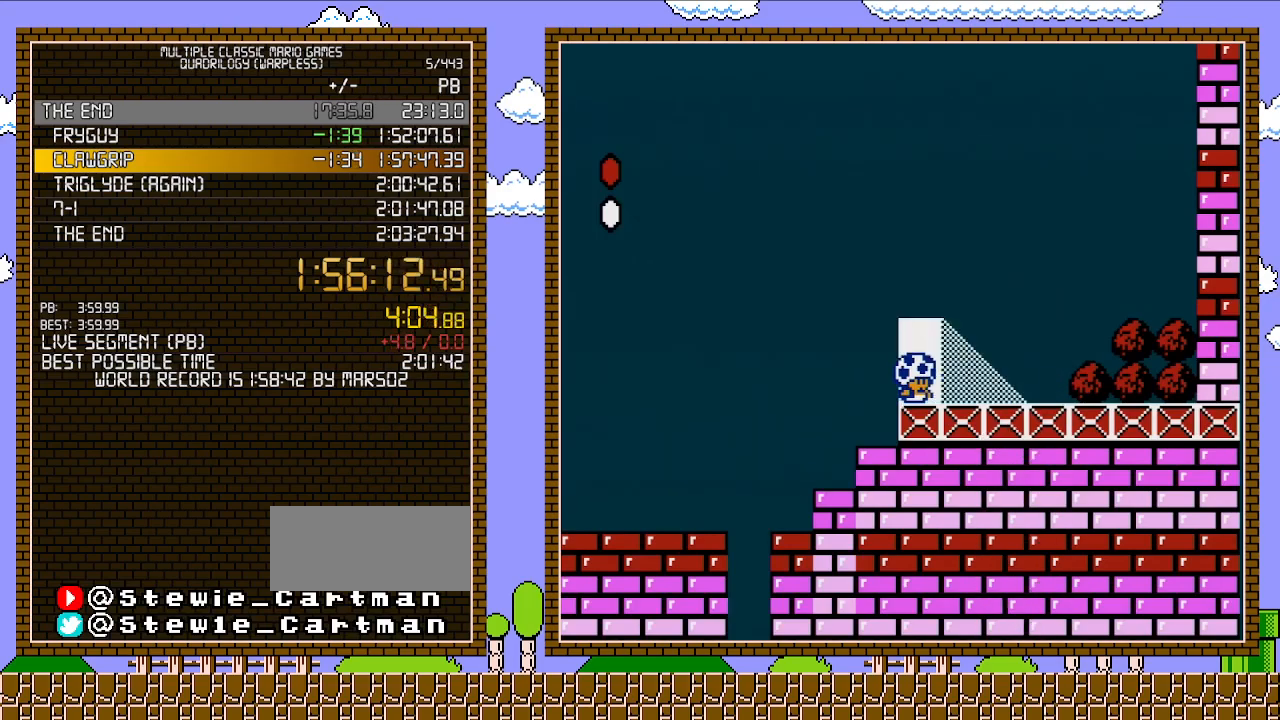
{"buttons": [], "events": []}
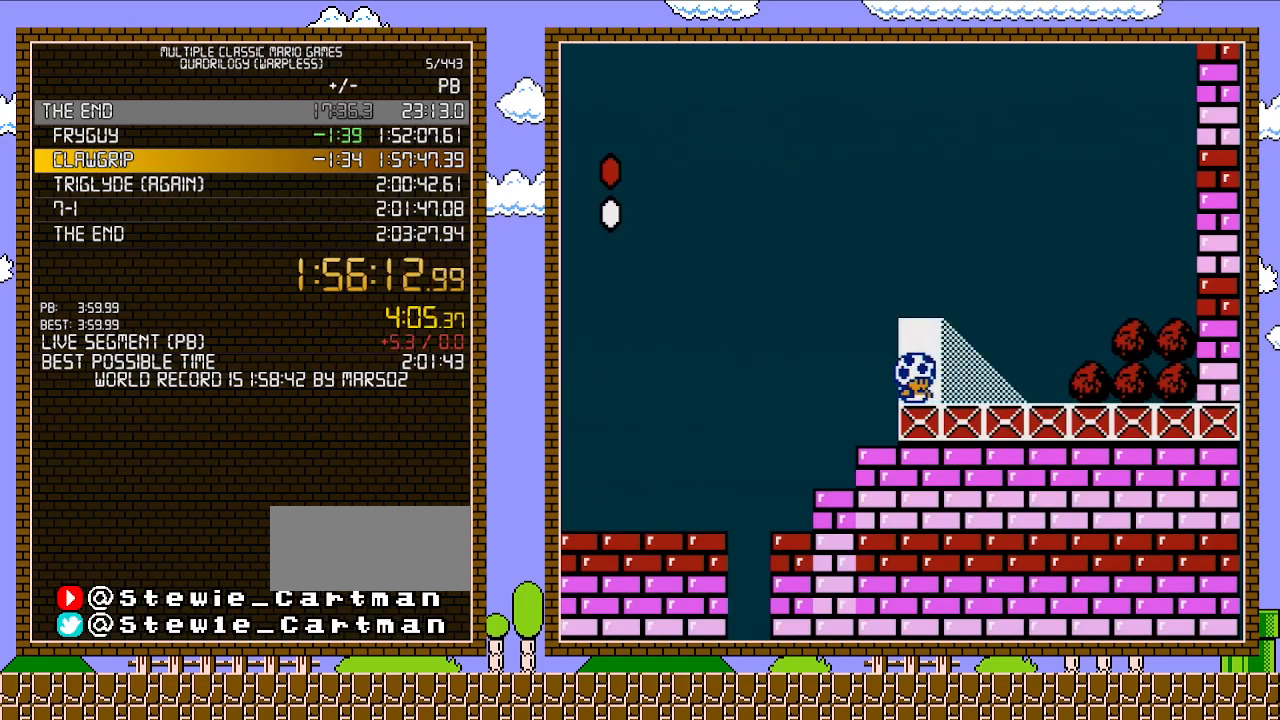
{"buttons": [], "events": []}
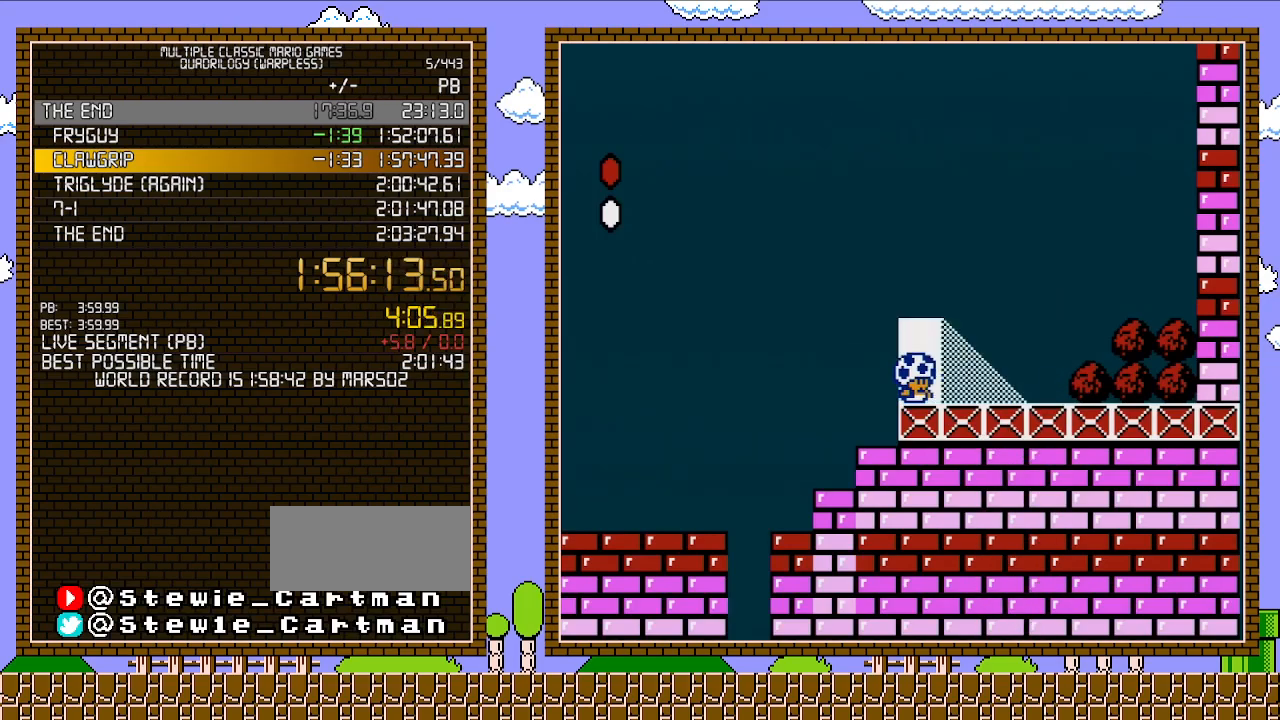
{"buttons": [], "events": []}
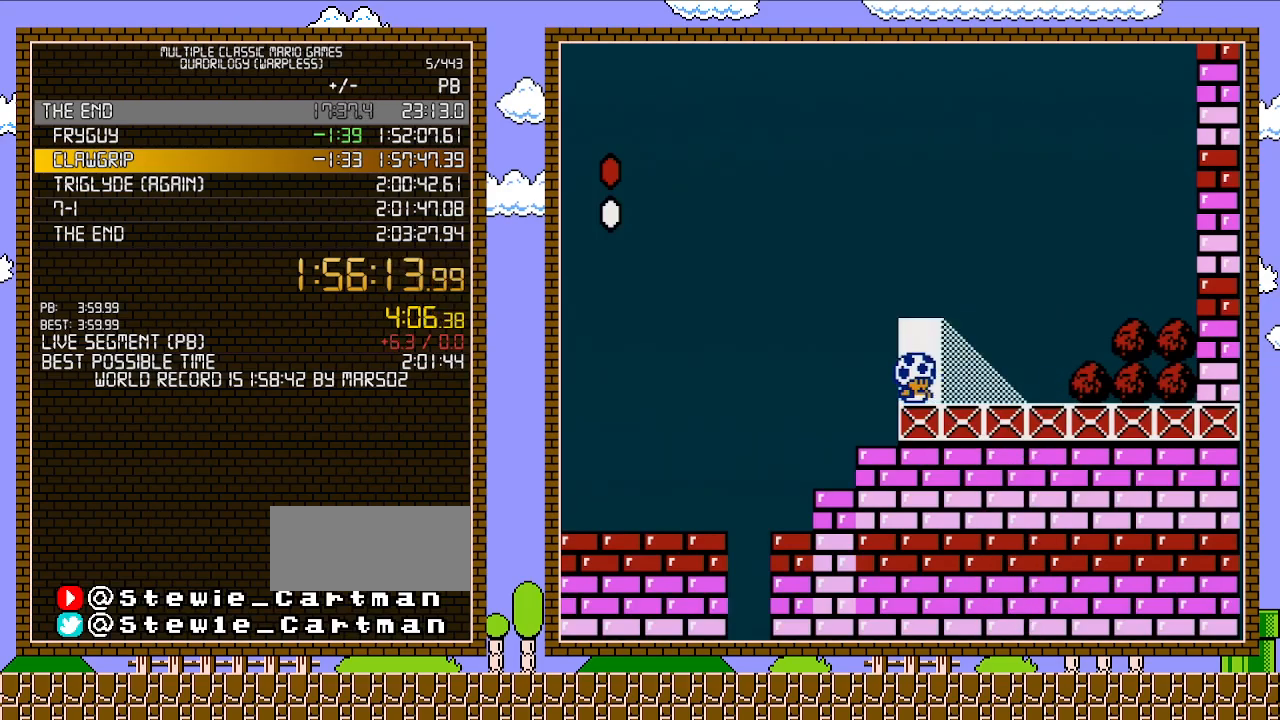
{"buttons": [], "events": []}
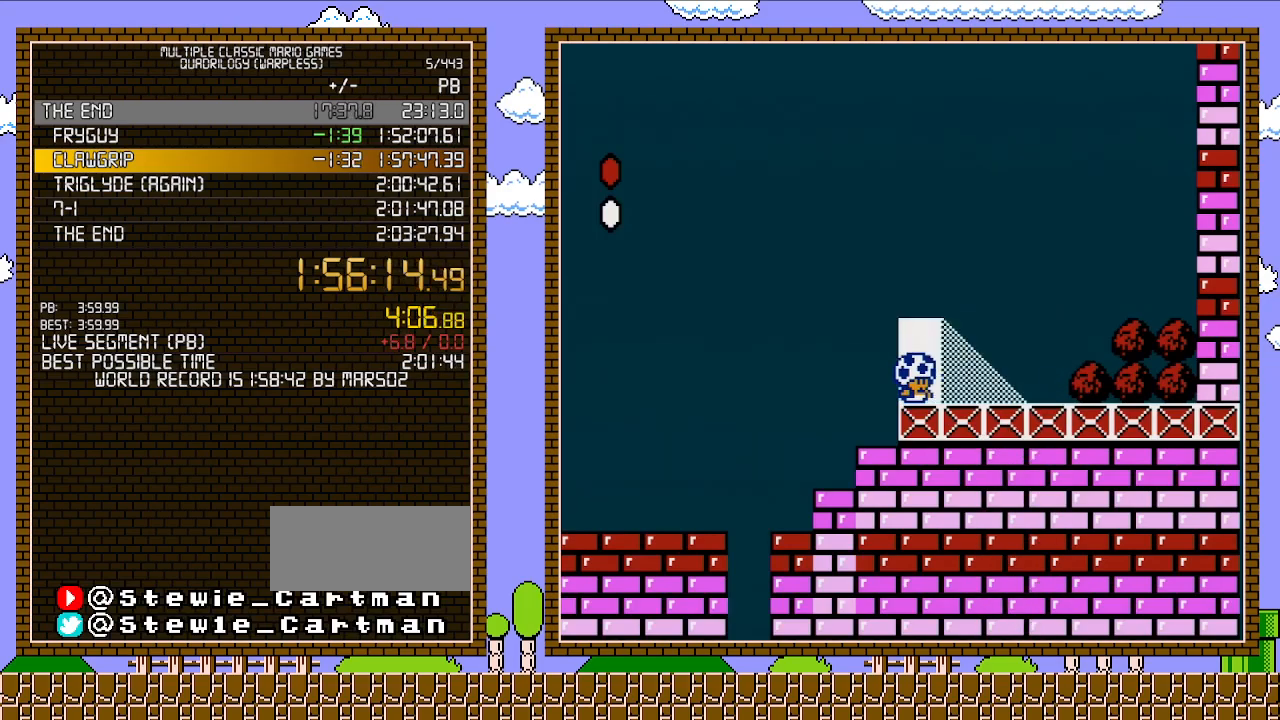
{"buttons": [], "events": []}
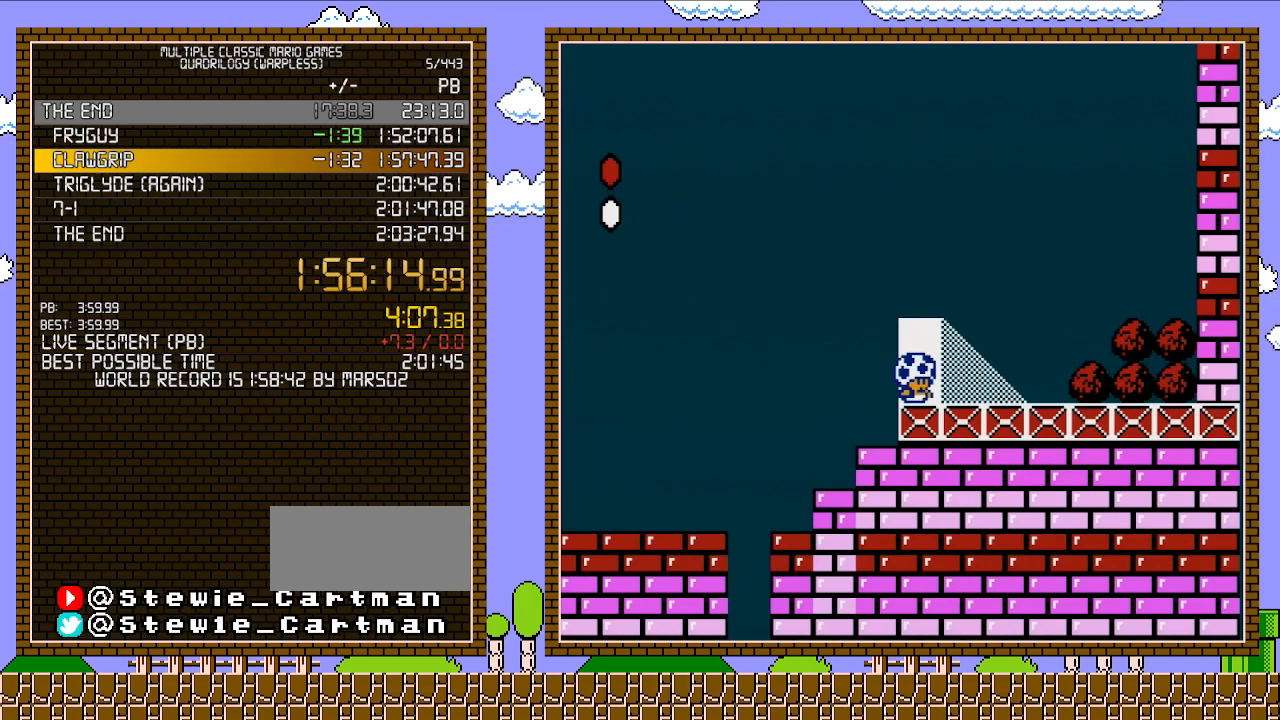
{"buttons": [], "events": [[167, "DPAD_UP", "down"], [283, "DPAD_UP", "up"]]}
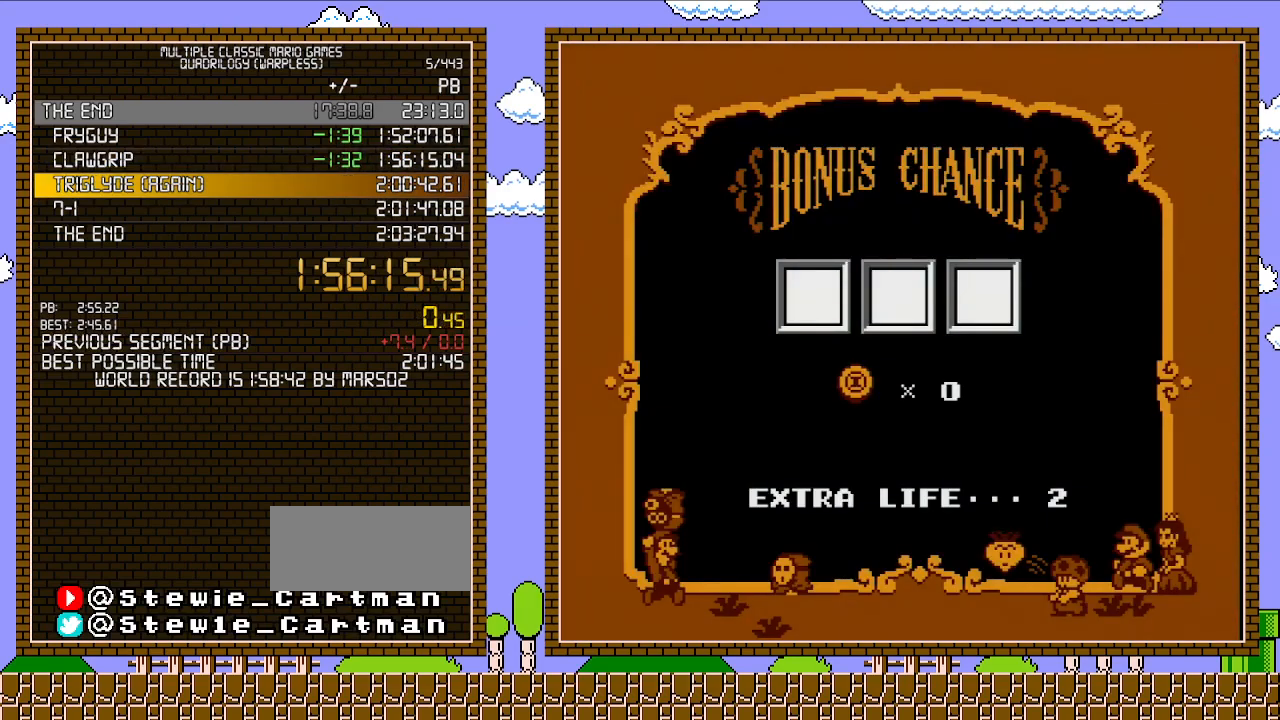
{"buttons": [], "events": []}
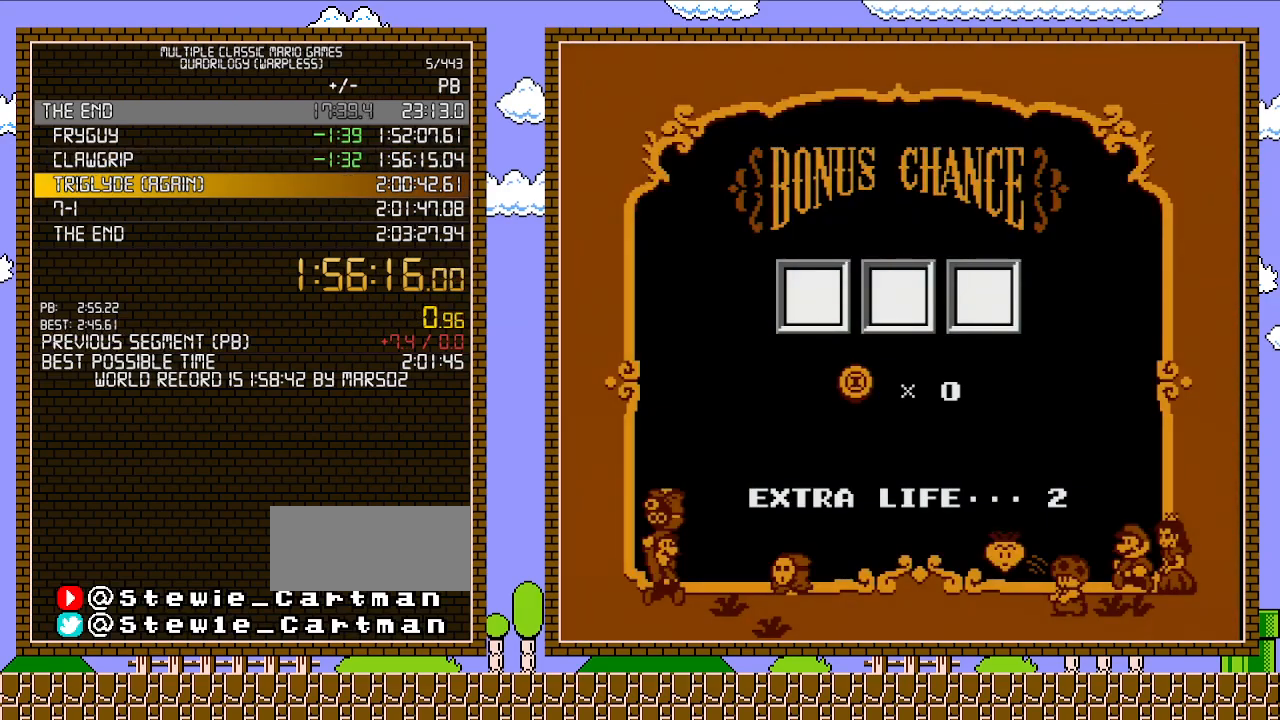
{"buttons": [], "events": [[33, "A", "down"], [100, "A", "up"], [200, "A", "down"], [217, "A", "up"], [283, "A", "down"], [350, "A", "up"], [417, "A", "down"], [467, "A", "up"]]}
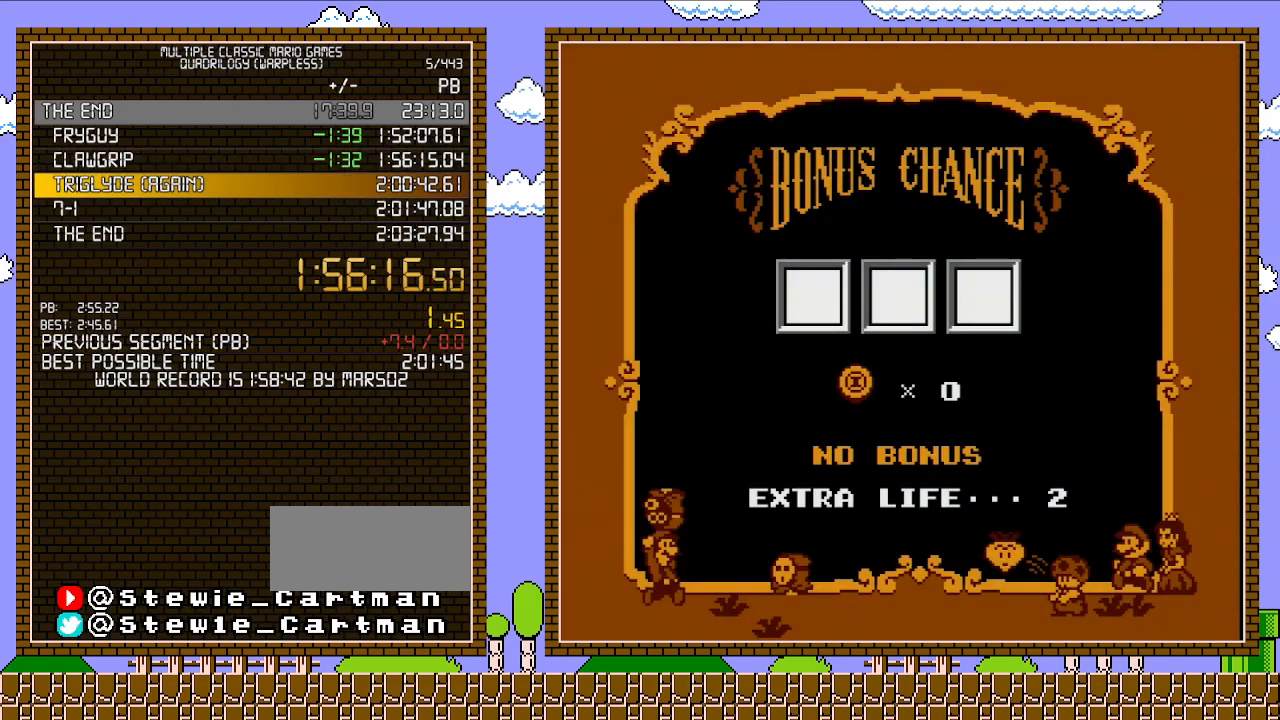
{"buttons": [], "events": [[33, "A", "down"], [100, "A", "up"], [167, "A", "down"], [217, "A", "up"], [283, "A", "down"], [350, "A", "up"], [417, "A", "down"], [467, "A", "up"]]}
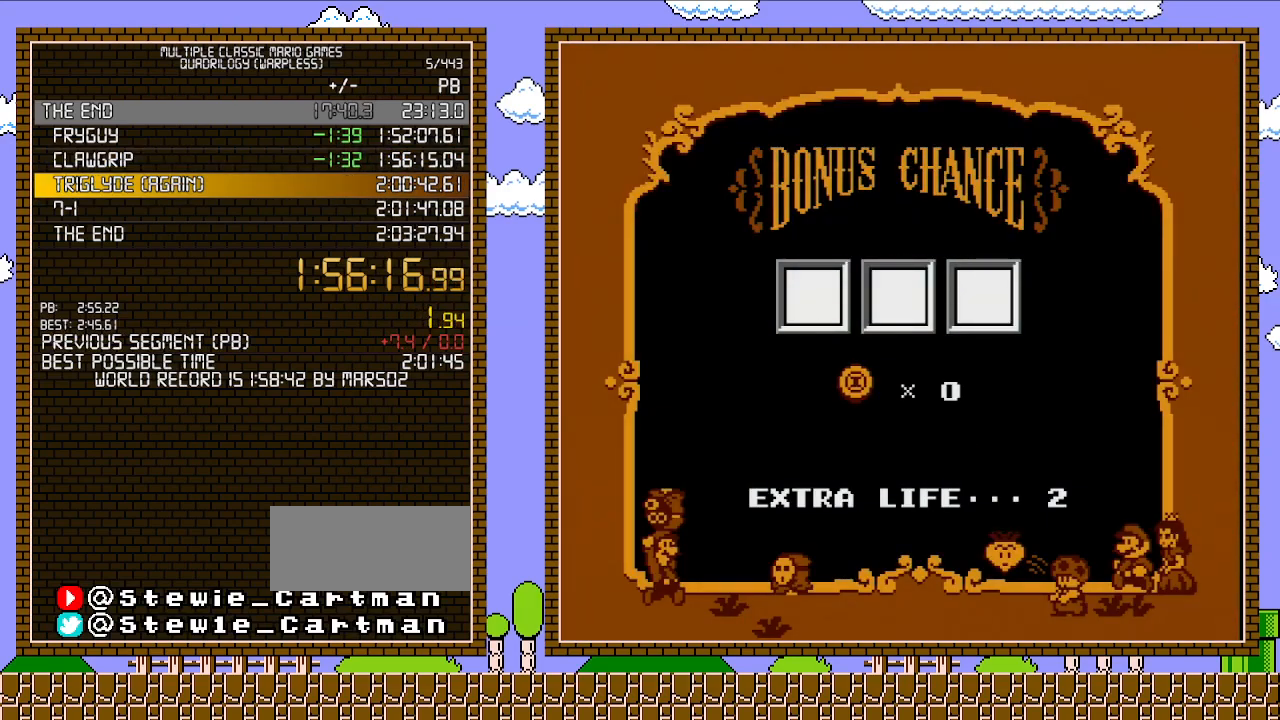
{"buttons": [], "events": [[33, "A", "down"], [100, "A", "up"], [167, "A", "down"], [233, "A", "up"], [283, "A", "down"], [350, "A", "up"], [417, "A", "down"], [483, "A", "up"]]}
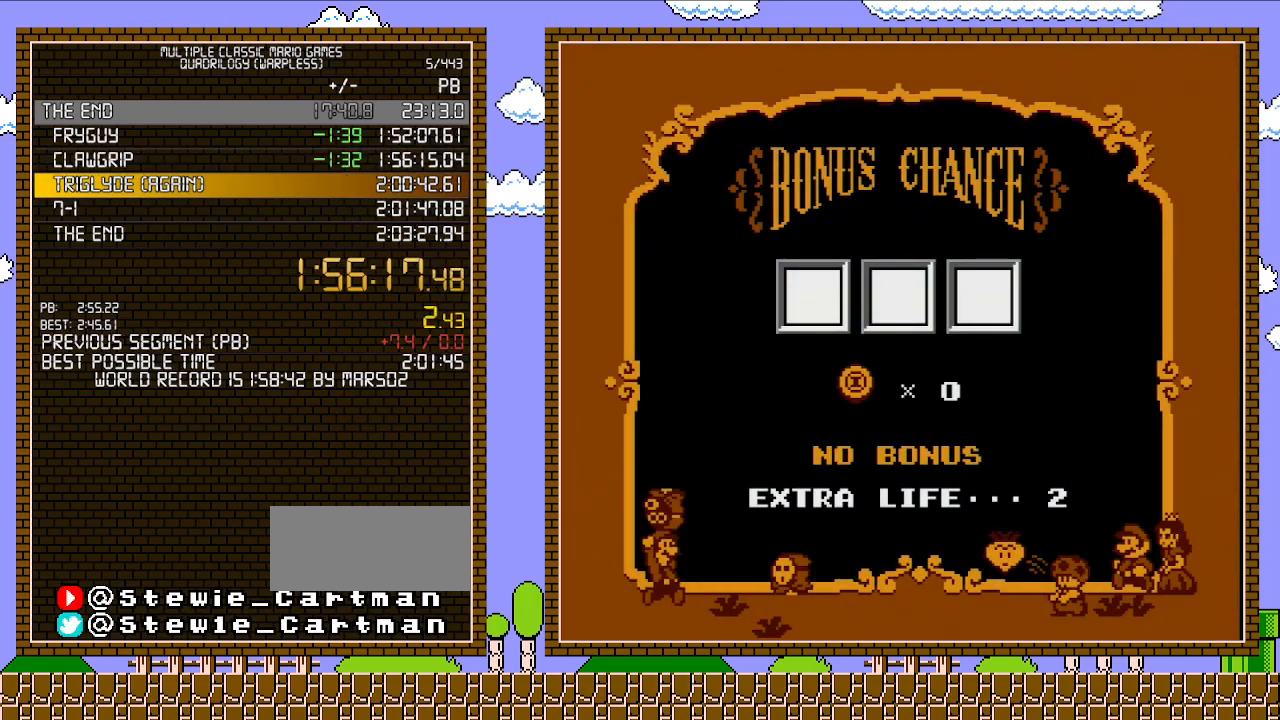
{"buttons": ["A"], "events": [[50, "A", "down"], [117, "A", "up"], [183, "A", "down"], [233, "A", "up"], [300, "A", "down"], [367, "A", "up"], [433, "A", "down"]]}
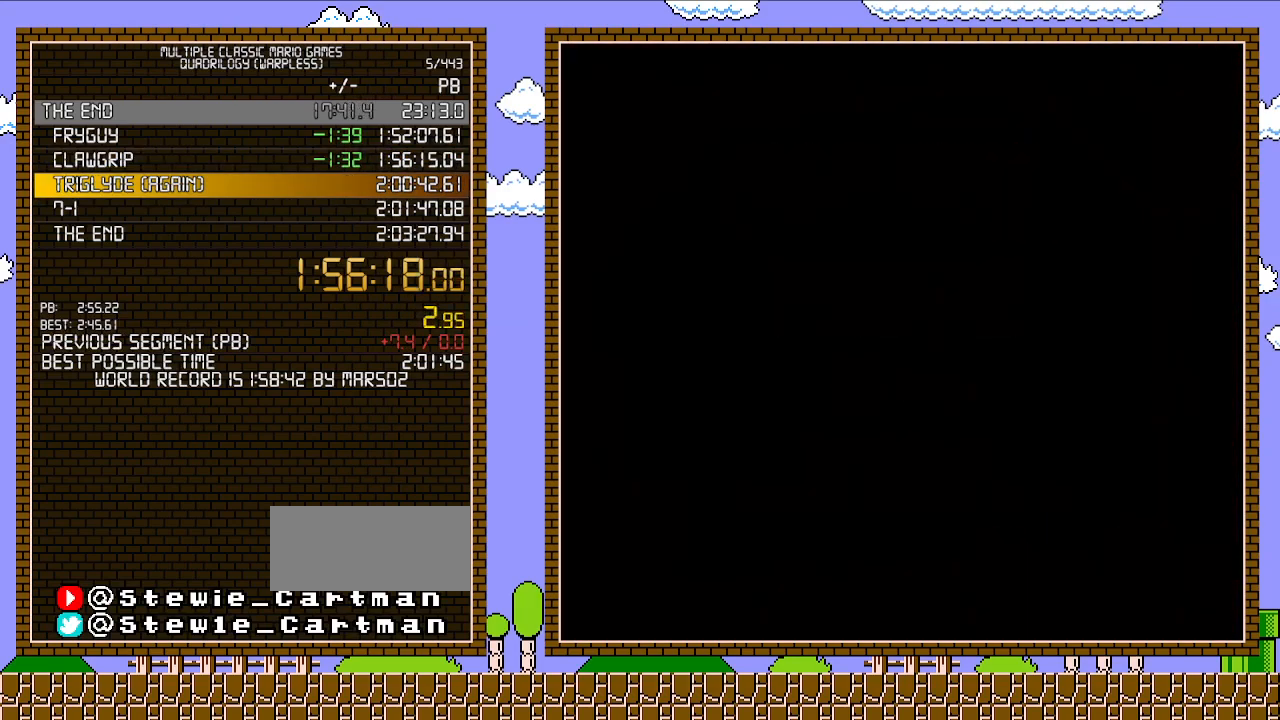
{"buttons": [], "events": [[17, "A", "up"], [83, "A", "down"], [117, "A", "up"], [183, "A", "down"], [233, "A", "up"], [300, "A", "down"], [367, "A", "up"], [467, "A", "down"], [483, "A", "up"]]}
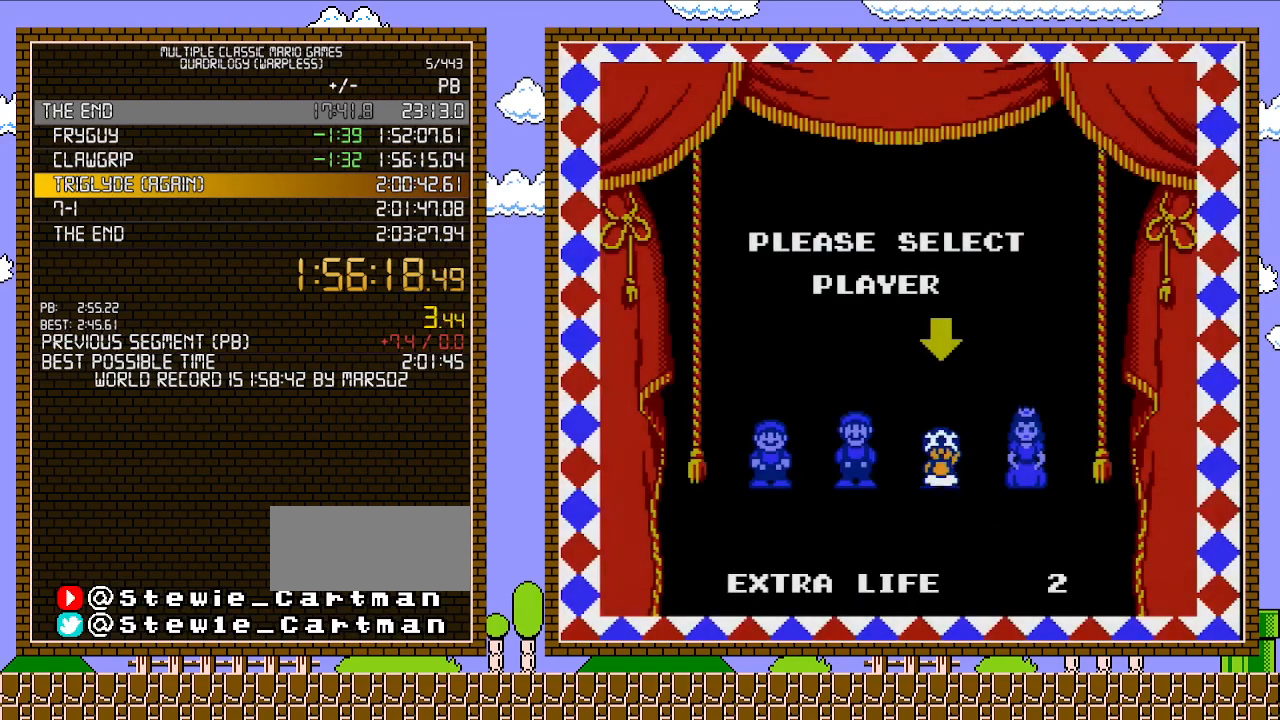
{"buttons": [], "events": [[50, "A", "down"], [117, "A", "up"]]}
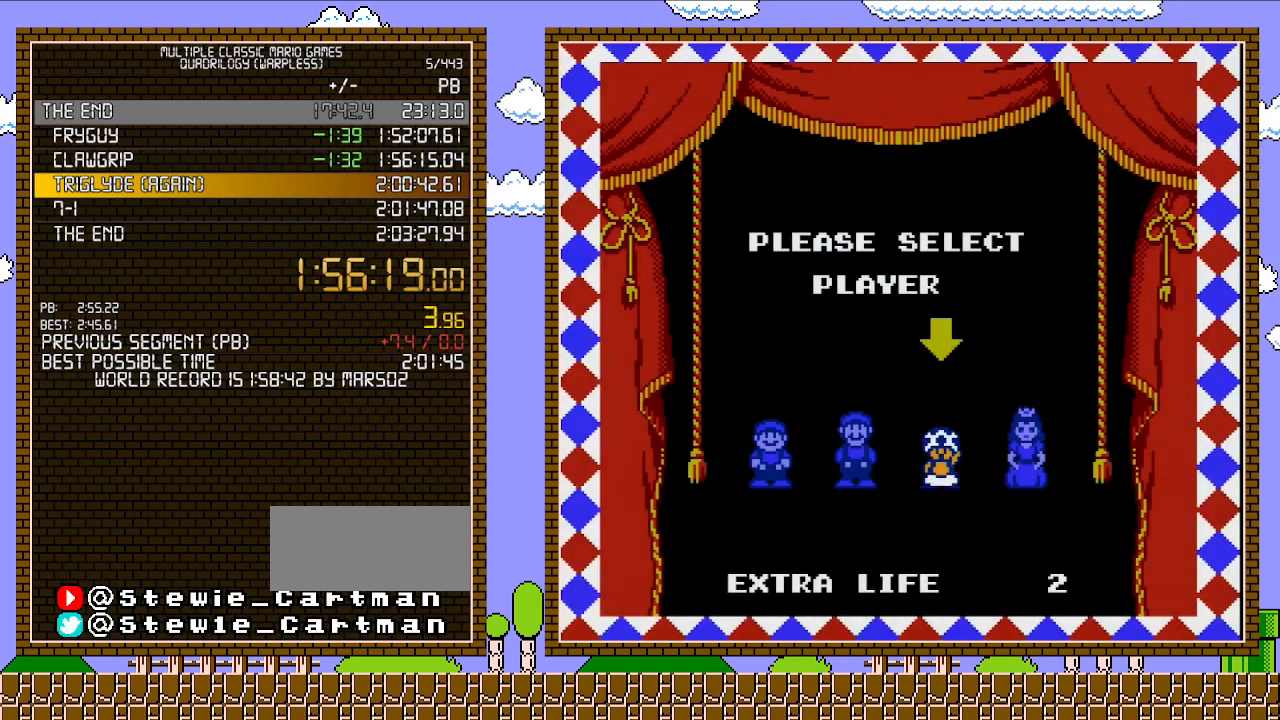
{"buttons": [], "events": []}
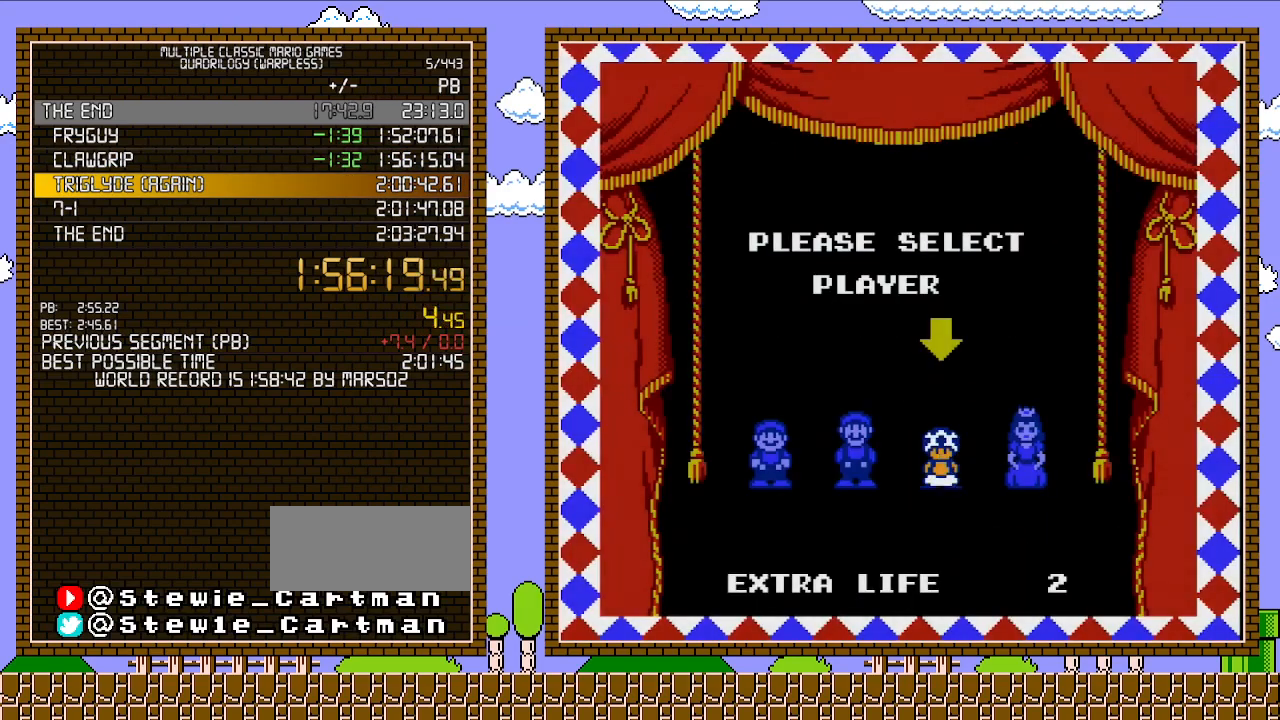
{"buttons": [], "events": []}
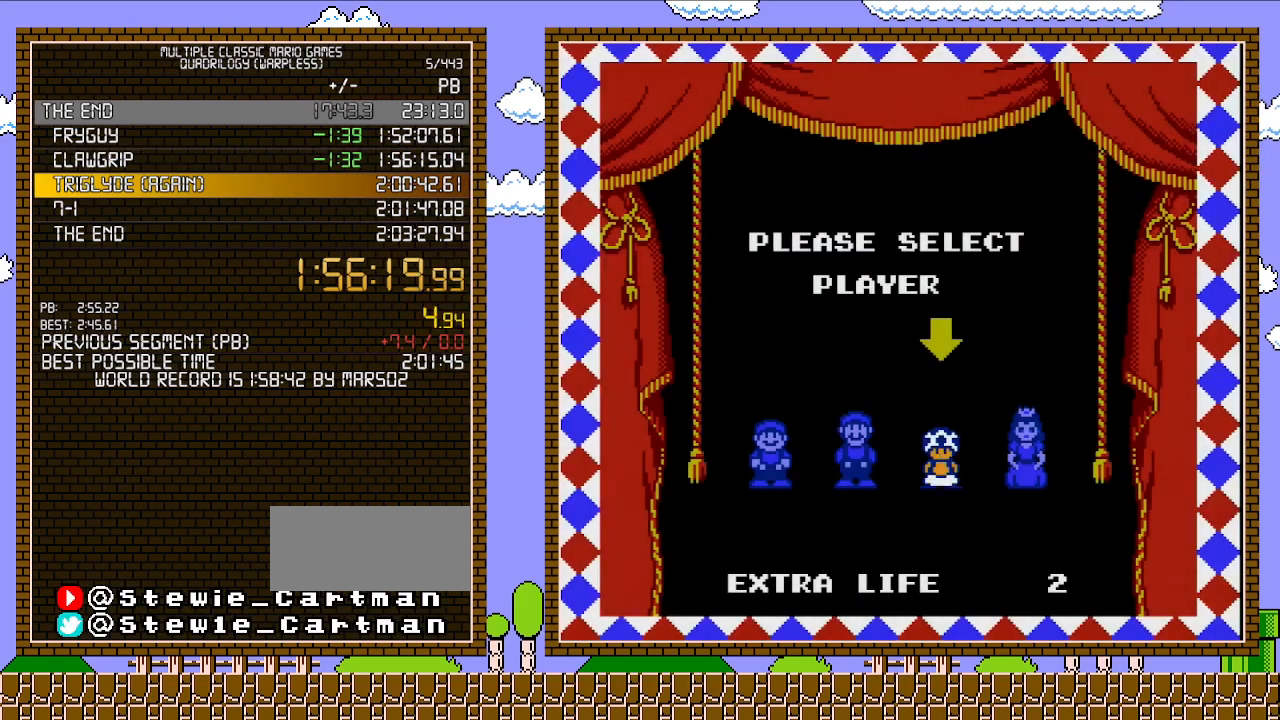
{"buttons": [], "events": []}
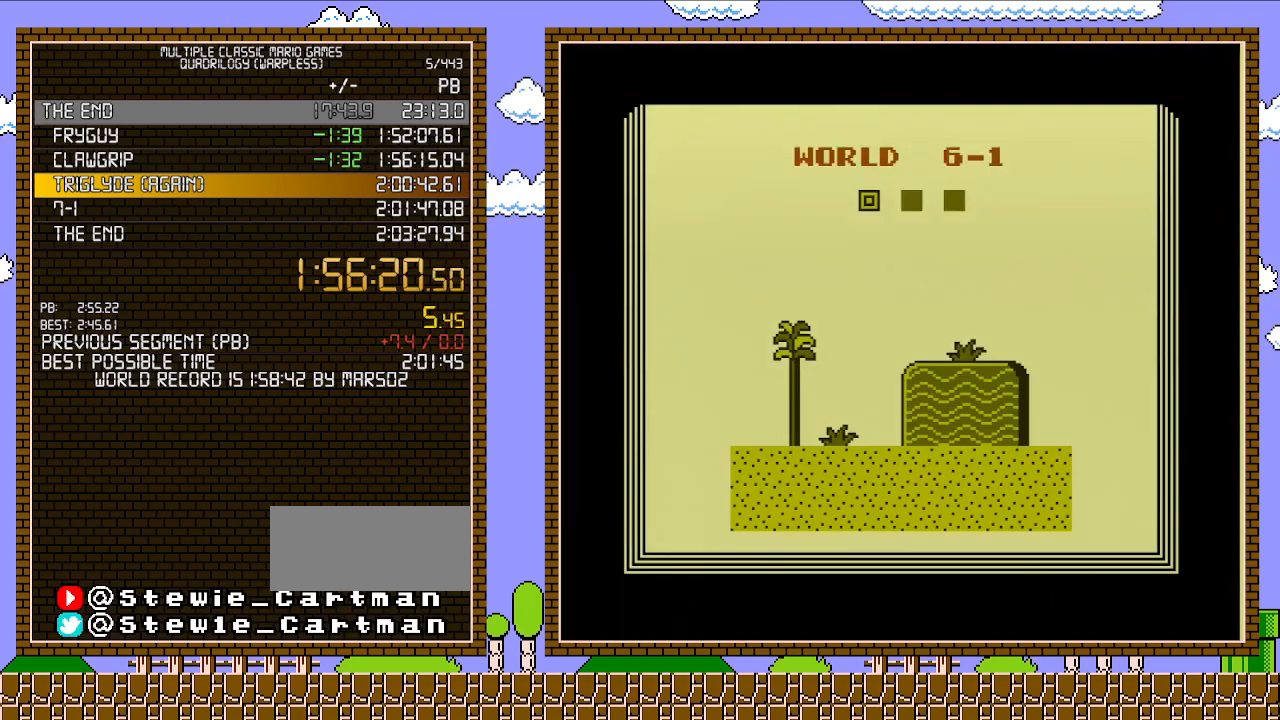
{"buttons": [], "events": []}
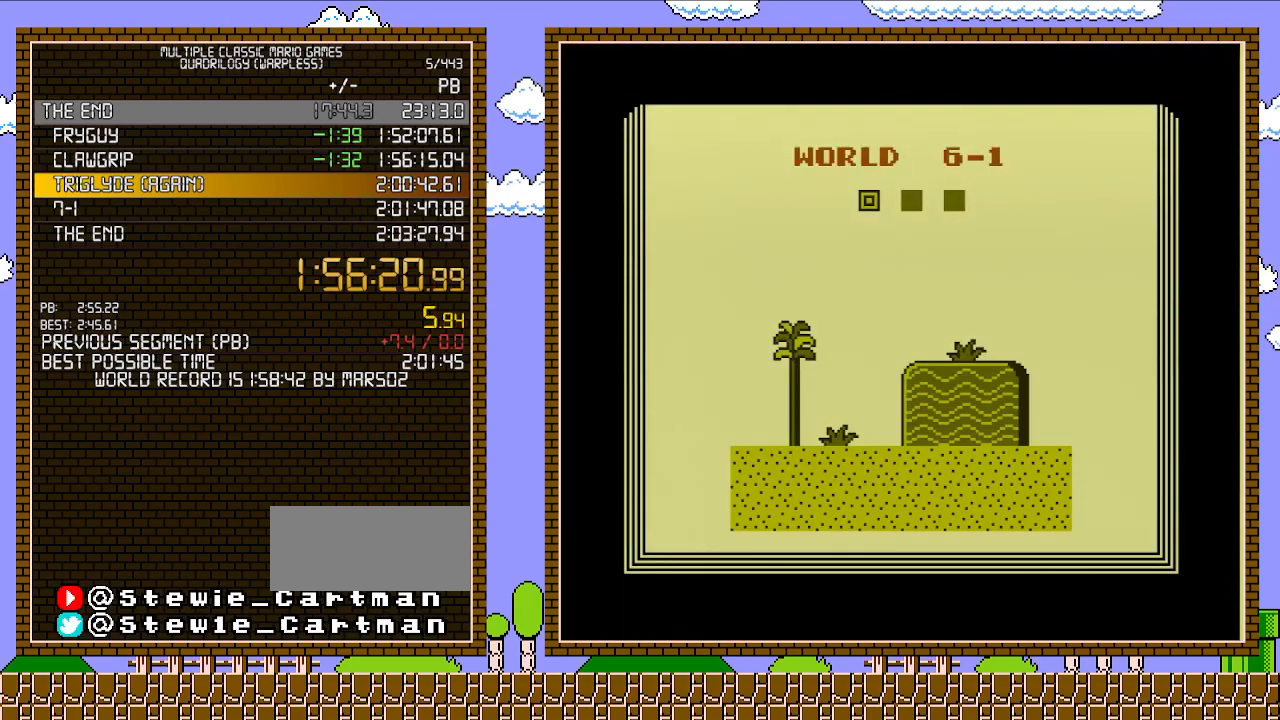
{"buttons": ["B"], "events": [[483, "B", "down"]]}
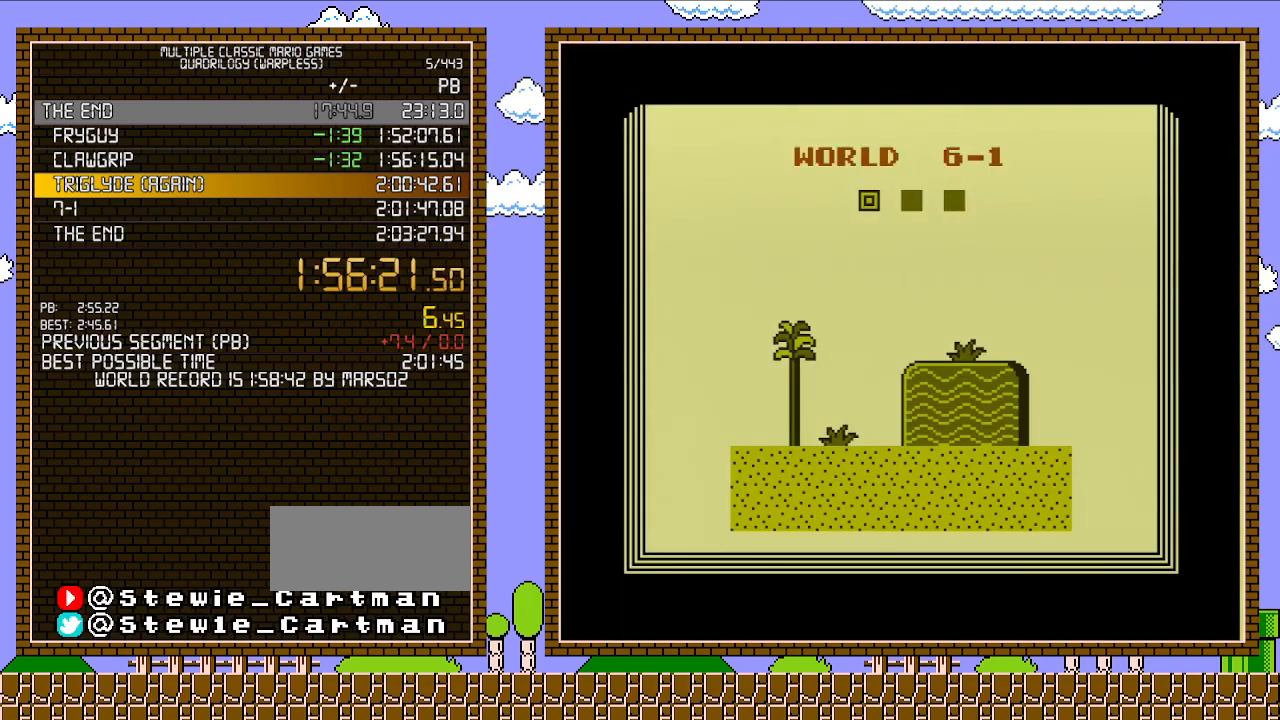
{"buttons": ["B", "DPAD_RIGHT"], "events": [[17, "DPAD_RIGHT", "down"]]}
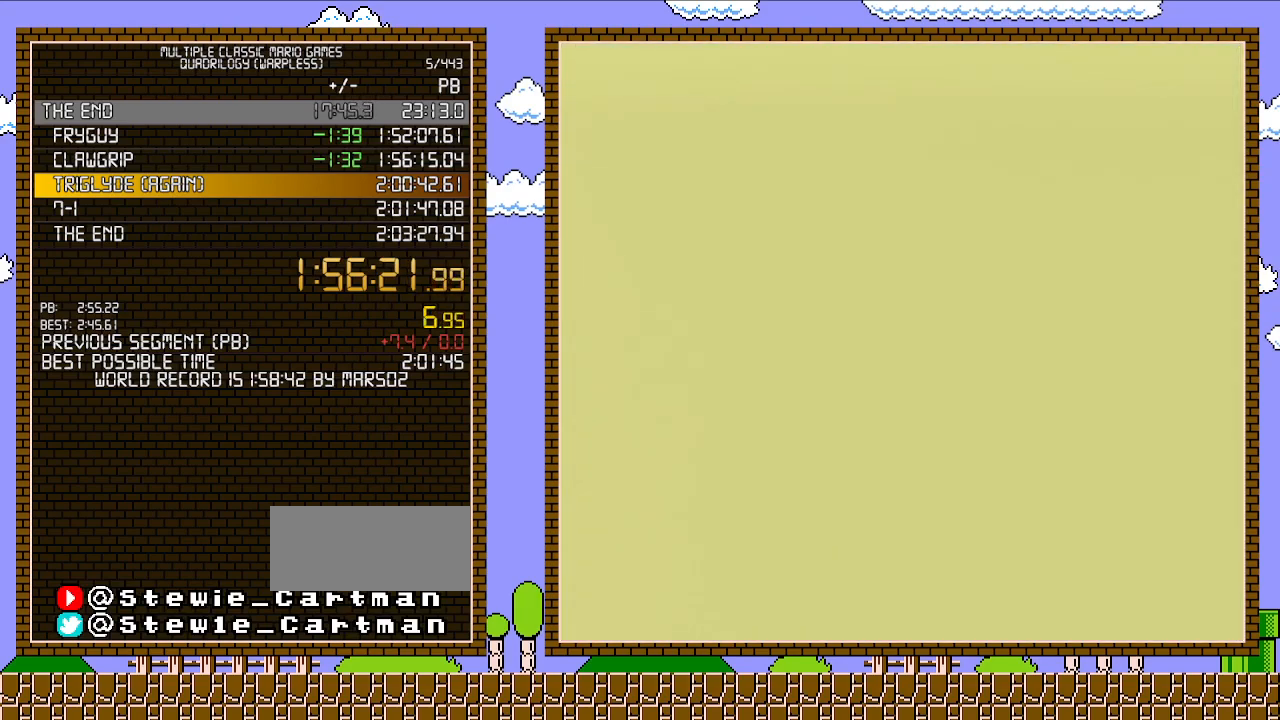
{"buttons": ["B", "DPAD_RIGHT"], "events": []}
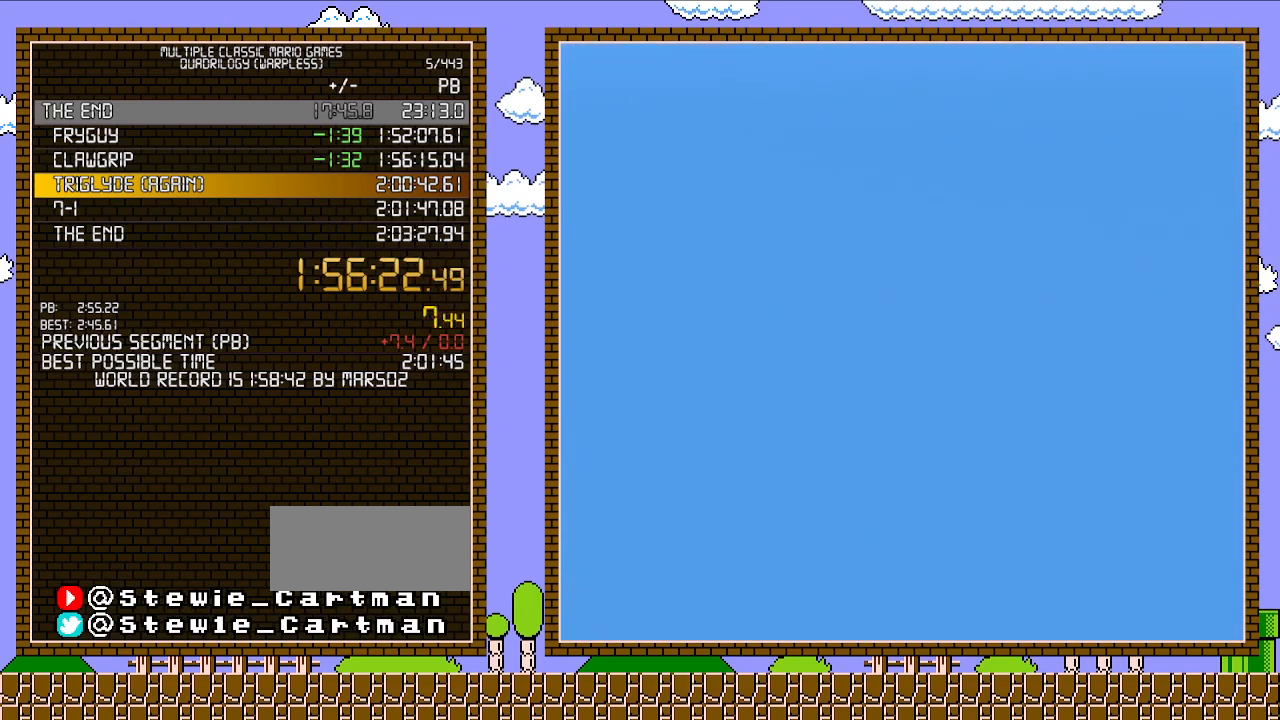
{"buttons": ["B", "DPAD_RIGHT"], "events": []}